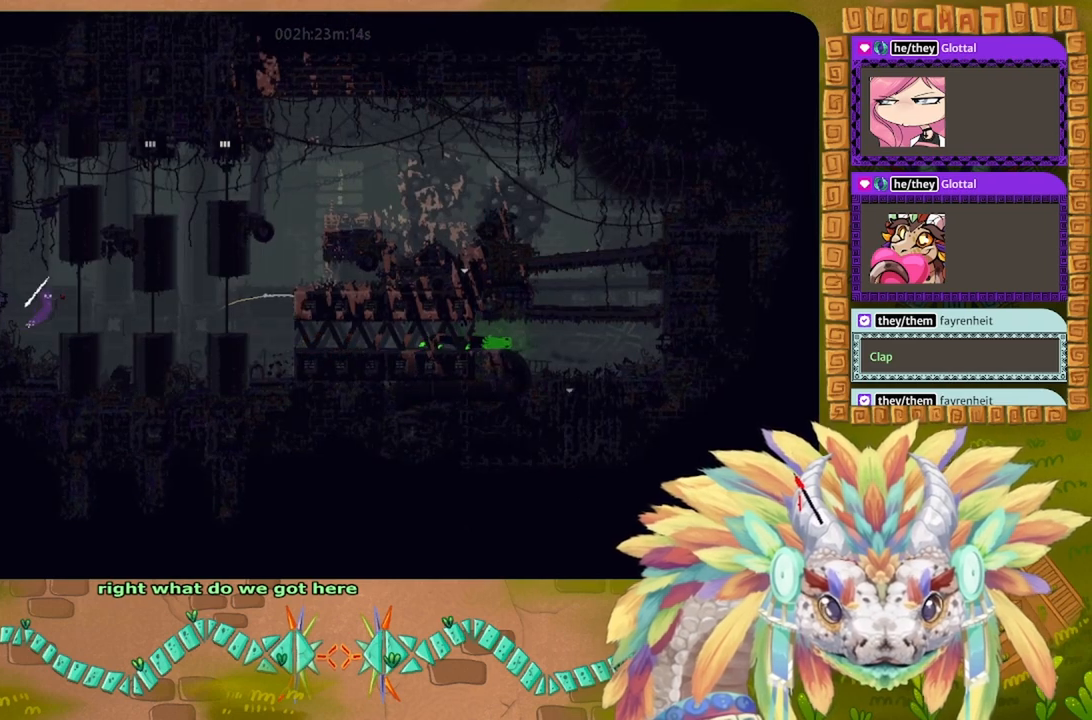
Gameplay with keyboard; each line is a JSON object with the keys held at the frame after it. "events" lists presses ("down") and releases ("up") of "down", "g", "left", "r", "right" and "up" between this image and that frame as [ms after this image, input, new state], when the widget could be followed in between. No other keys are recorded. Mouse input is not recorded. Not read: other_keys.
{"keys": ["right"], "events": []}
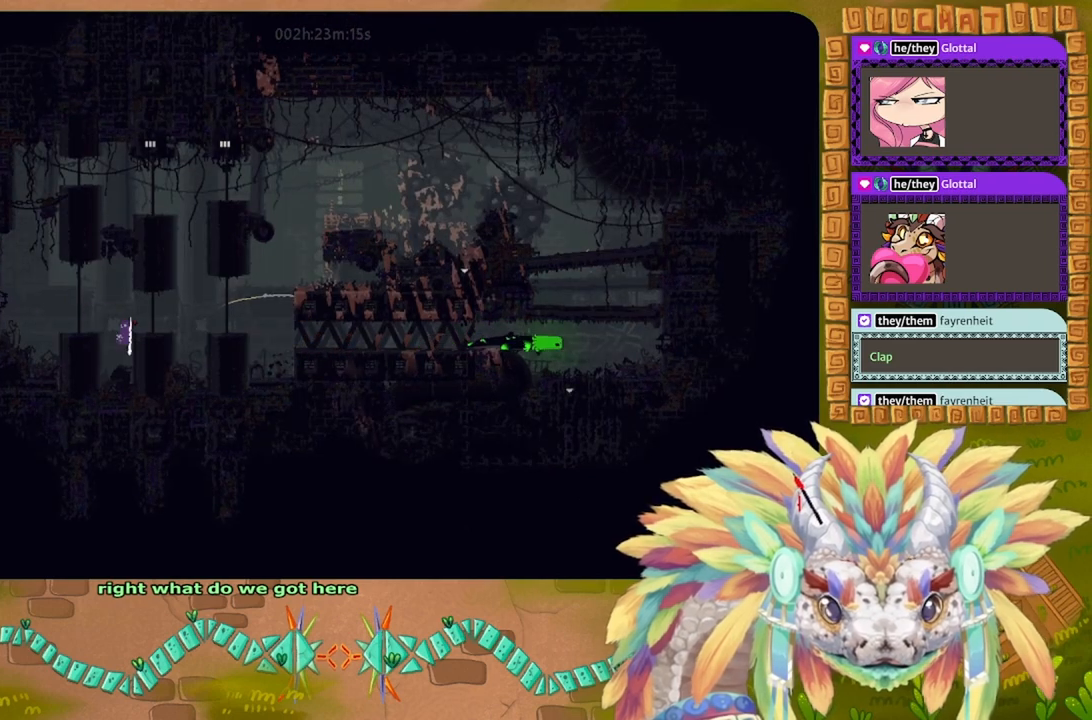
{"keys": ["right"], "events": []}
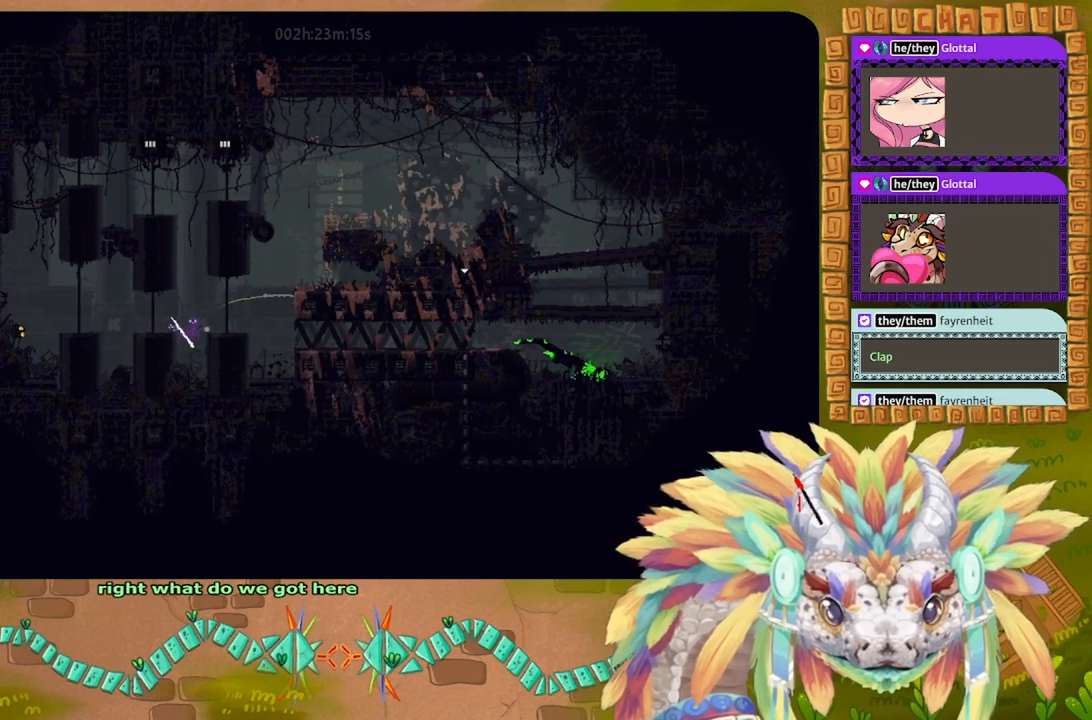
{"keys": ["right"], "events": []}
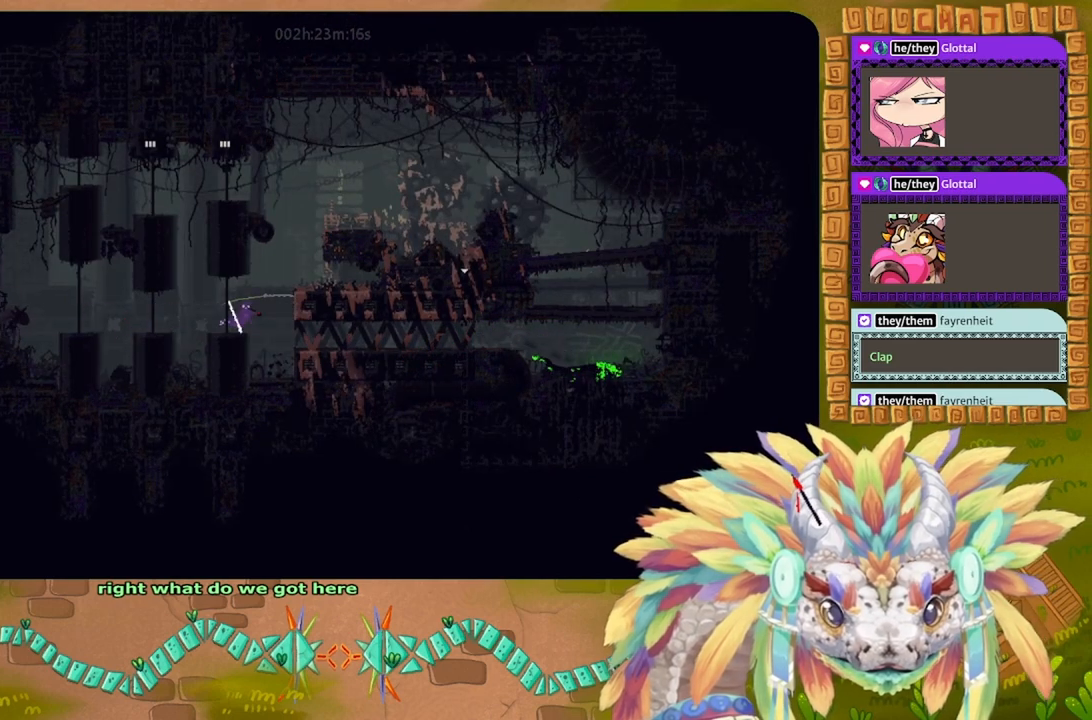
{"keys": ["right"], "events": []}
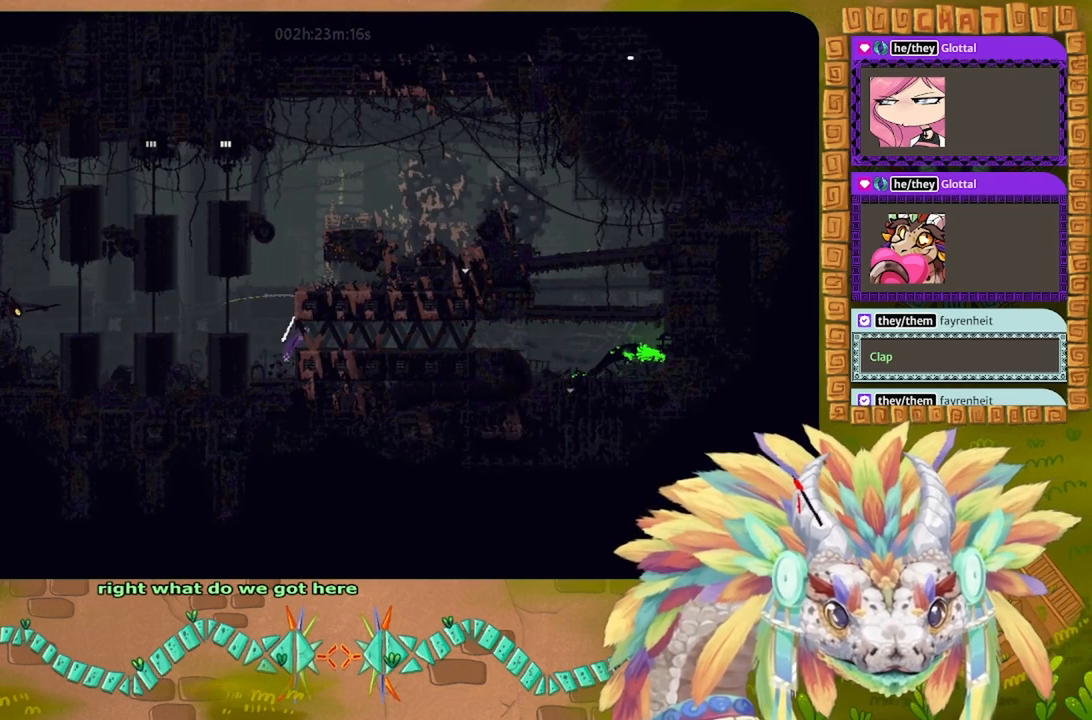
{"keys": ["down", "right"], "events": [[333, "down", "down"]]}
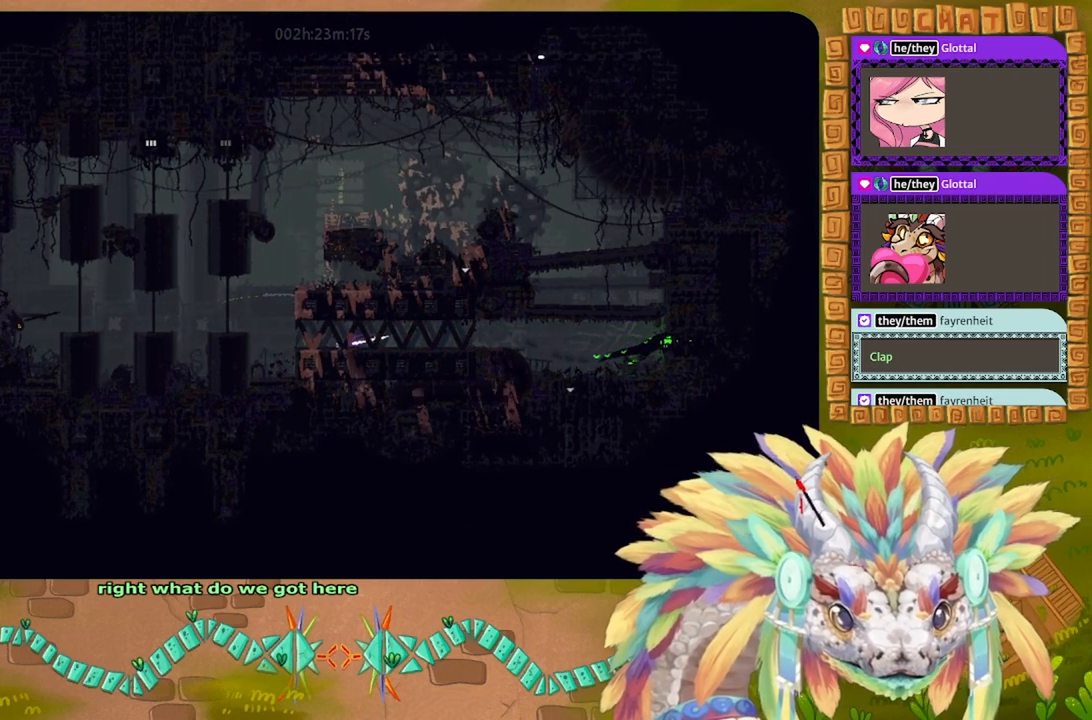
{"keys": [], "events": [[33, "down", "up"], [33, "right", "up"]]}
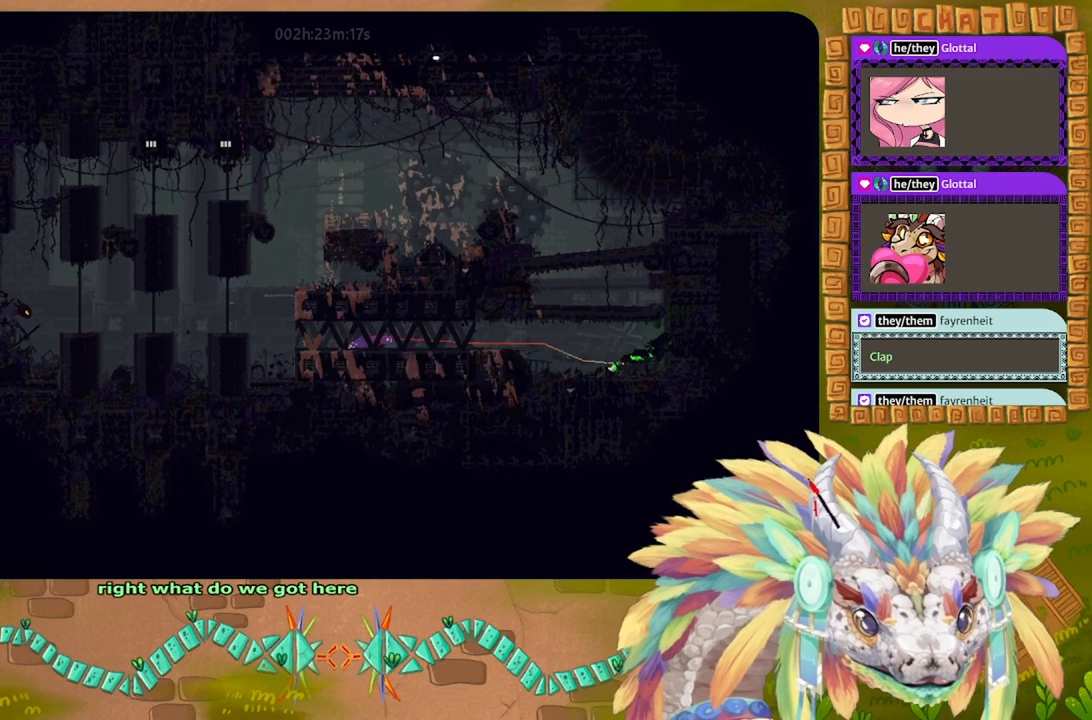
{"keys": ["left"], "events": [[100, "left", "down"]]}
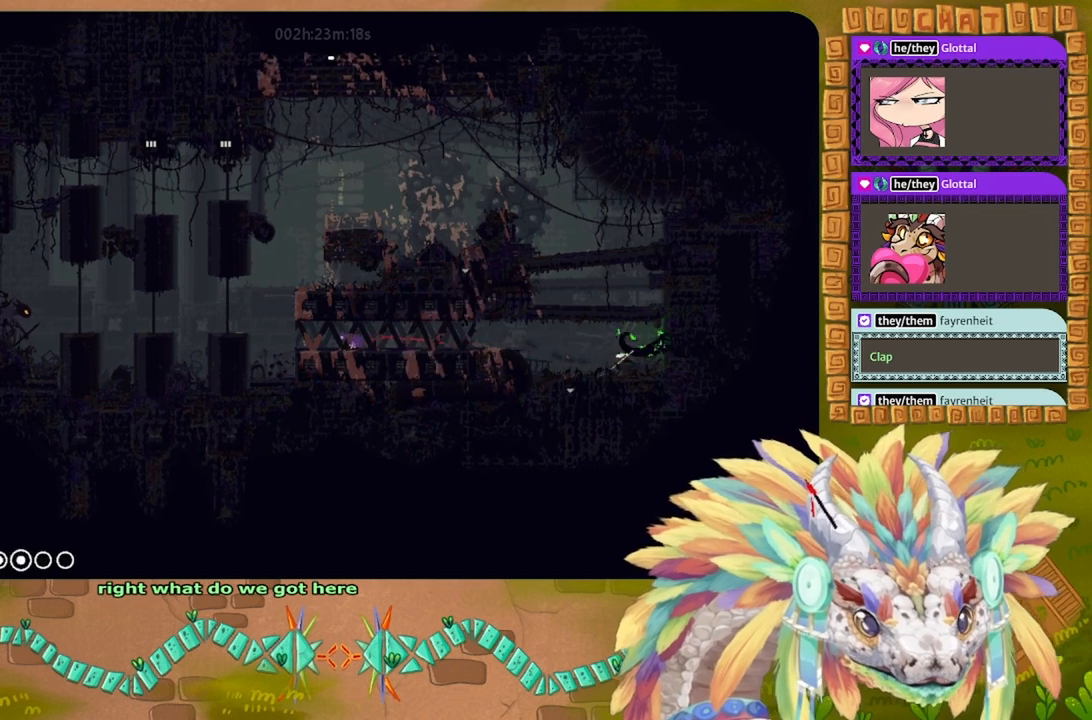
{"keys": ["g"], "events": [[466, "g", "down"], [500, "left", "up"]]}
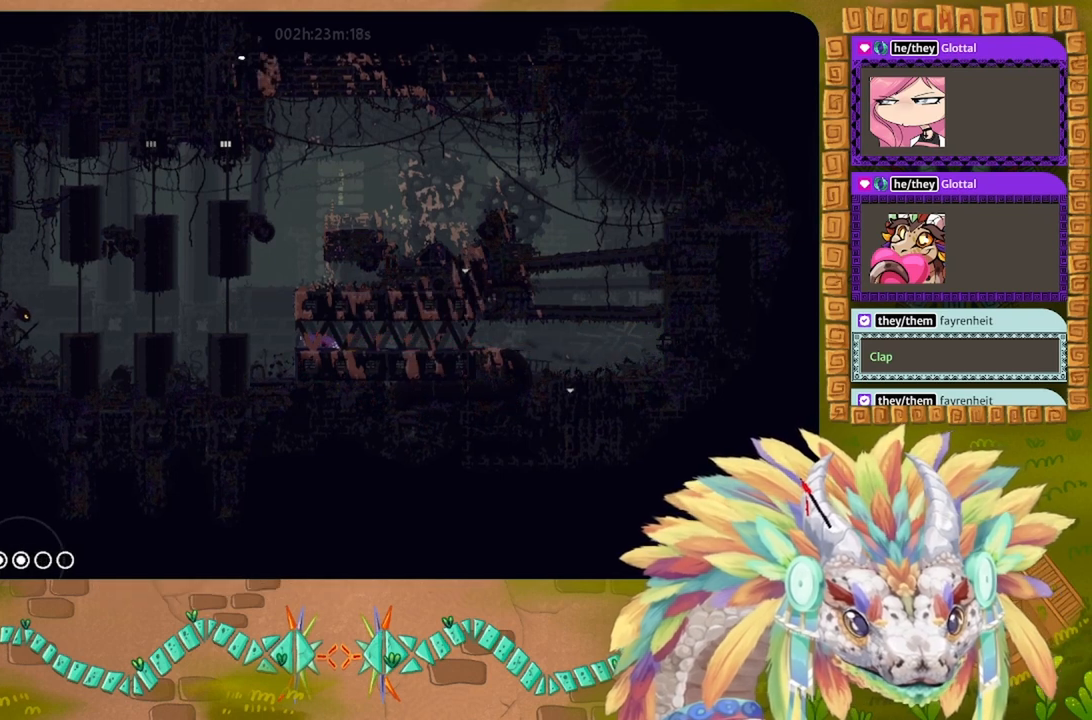
{"keys": ["g"], "events": []}
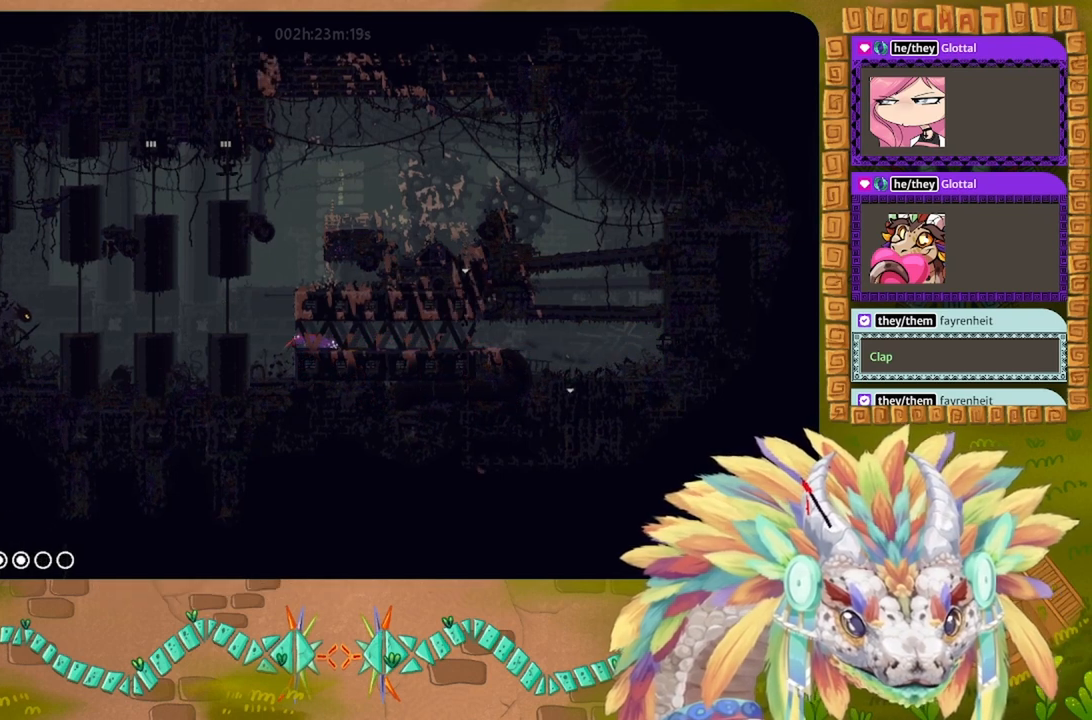
{"keys": ["g"], "events": []}
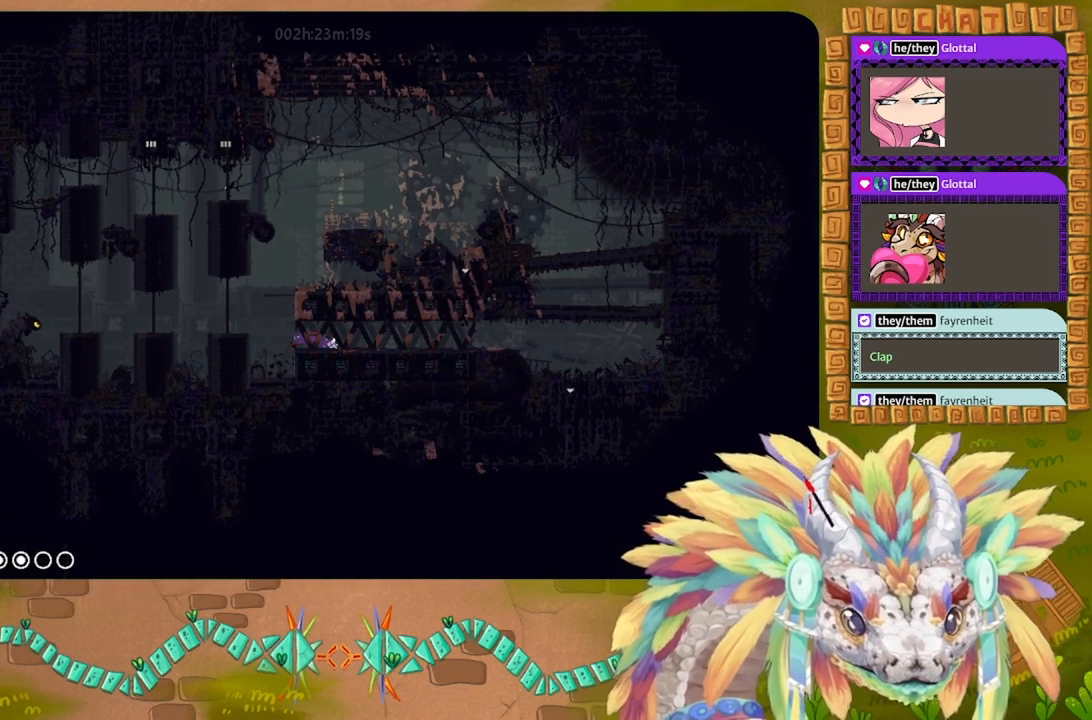
{"keys": ["g"], "events": []}
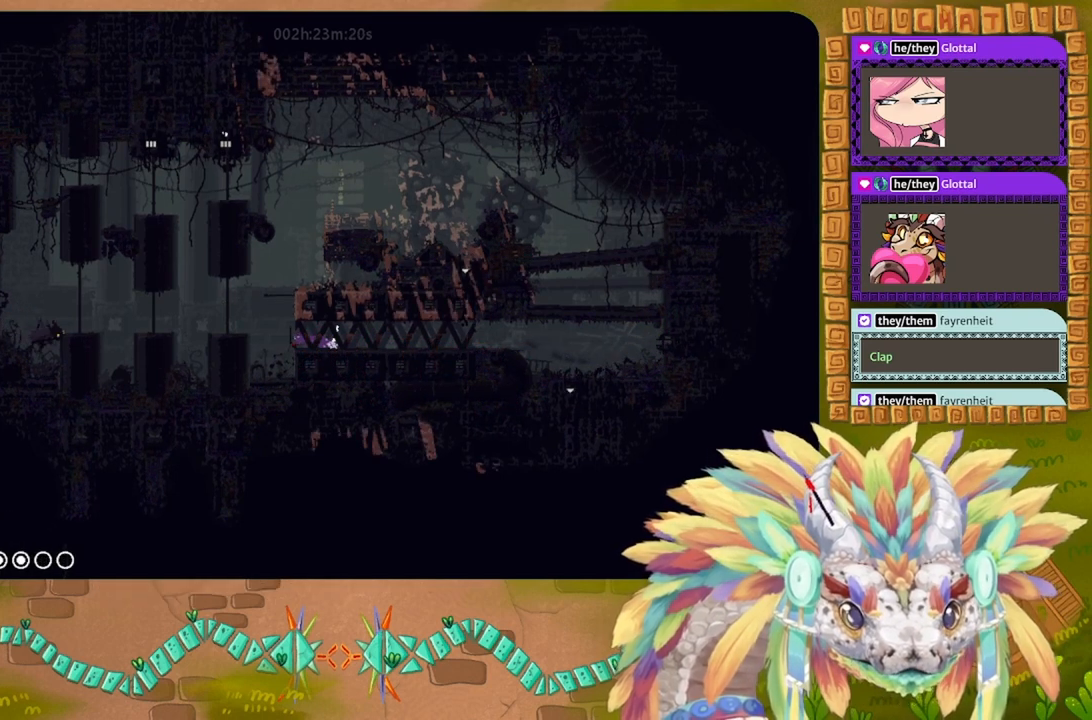
{"keys": ["g"], "events": []}
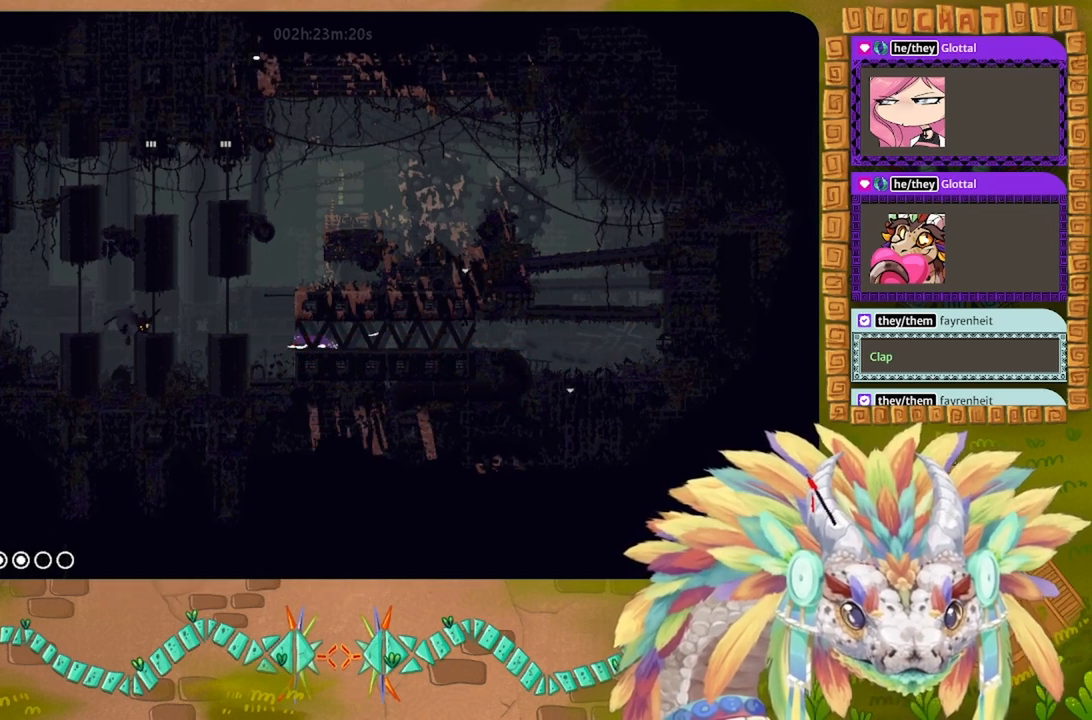
{"keys": ["right"], "events": [[333, "g", "up"], [333, "right", "down"]]}
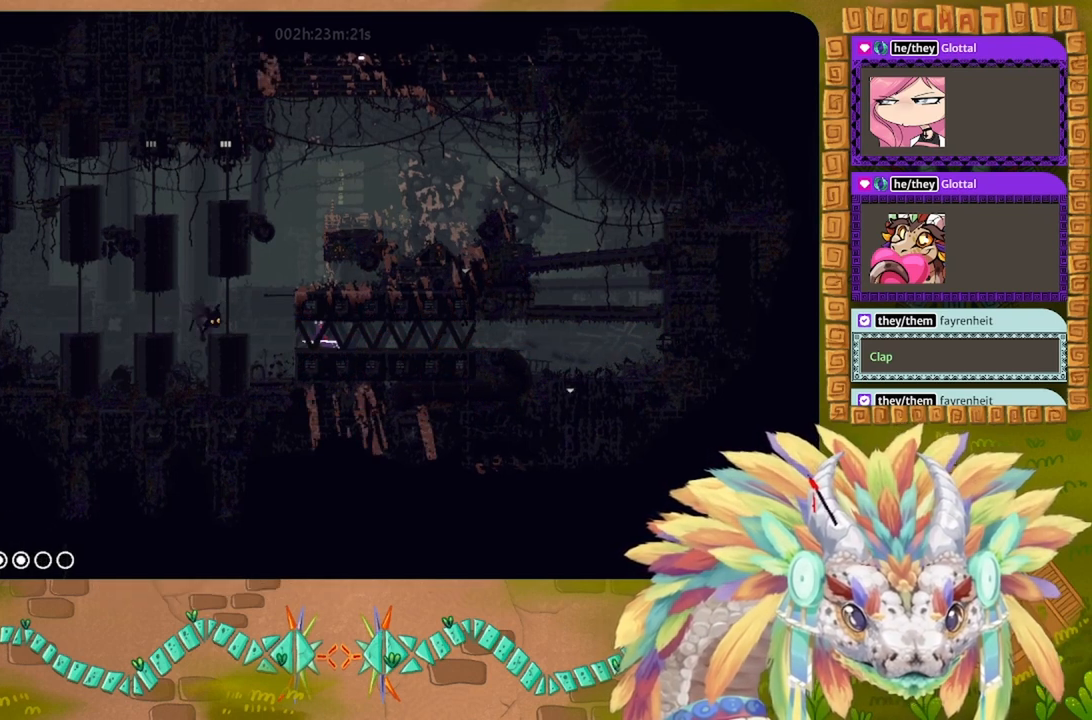
{"keys": ["right"], "events": []}
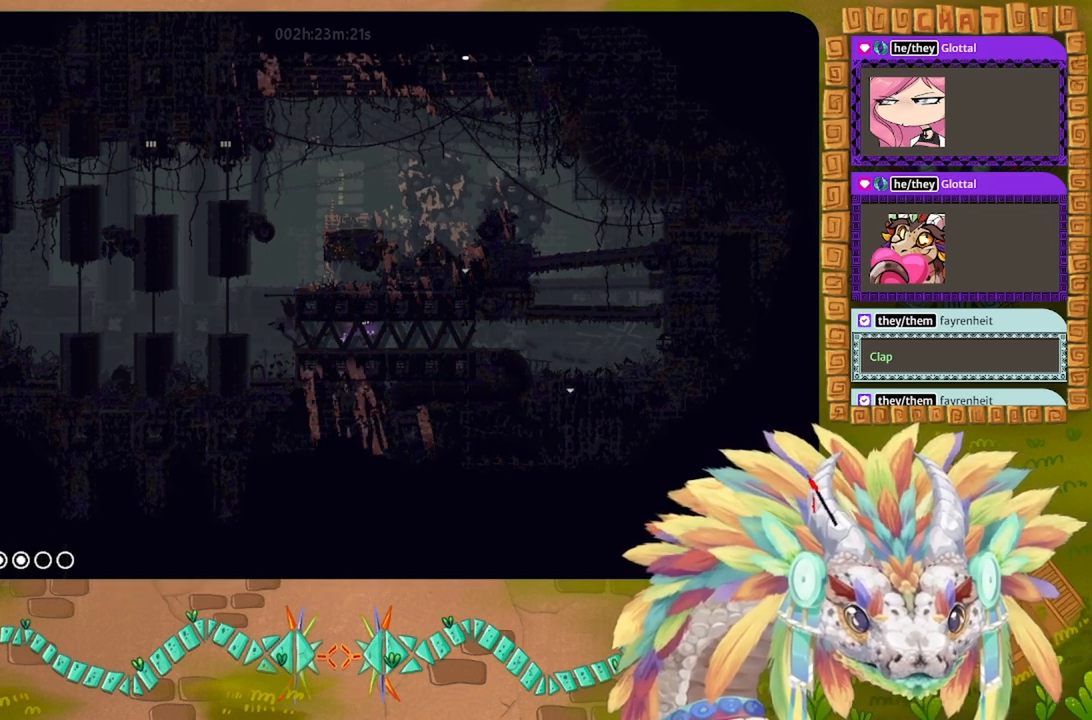
{"keys": ["right"], "events": []}
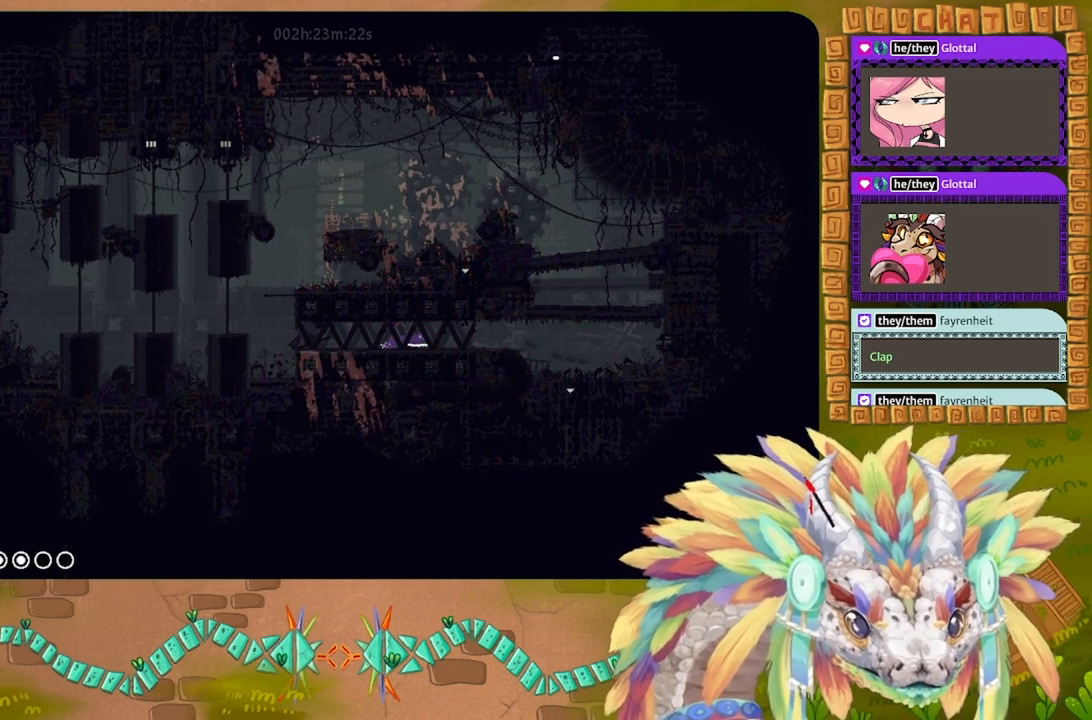
{"keys": ["right"], "events": [[300, "up", "down"], [433, "up", "up"]]}
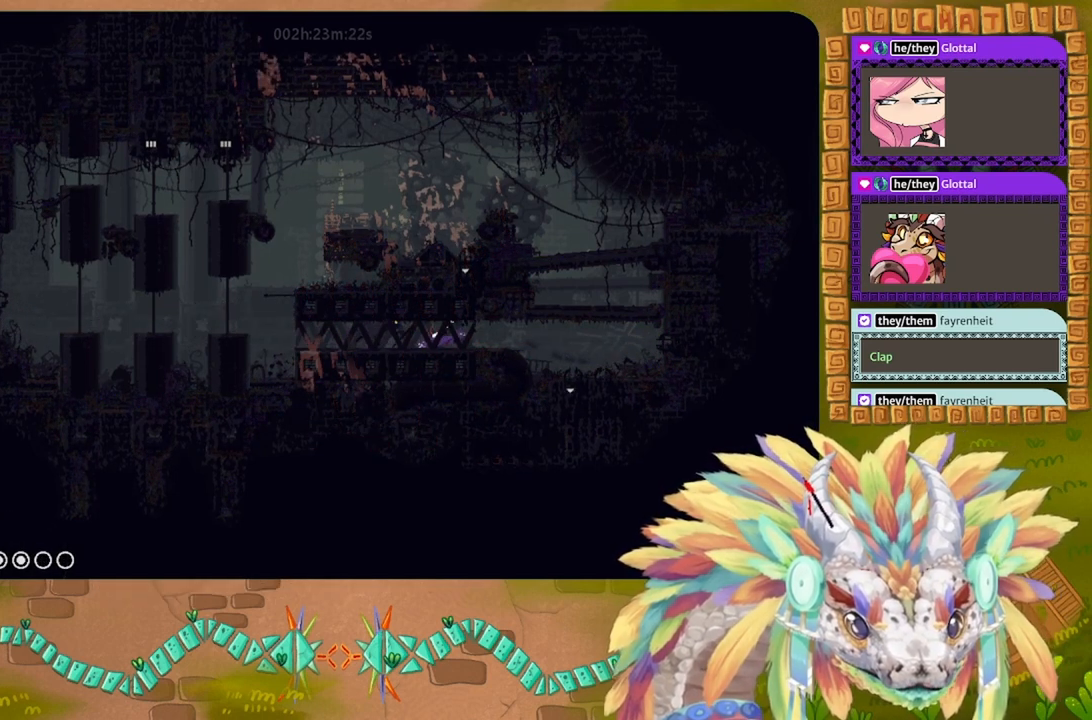
{"keys": ["right"], "events": []}
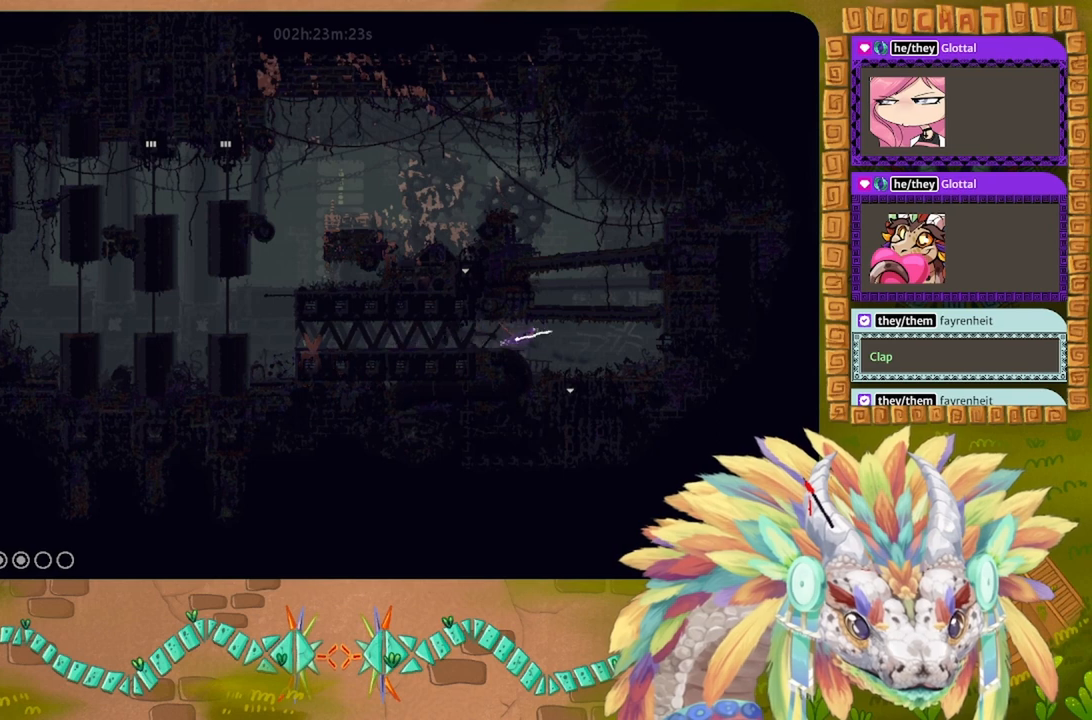
{"keys": ["right"], "events": []}
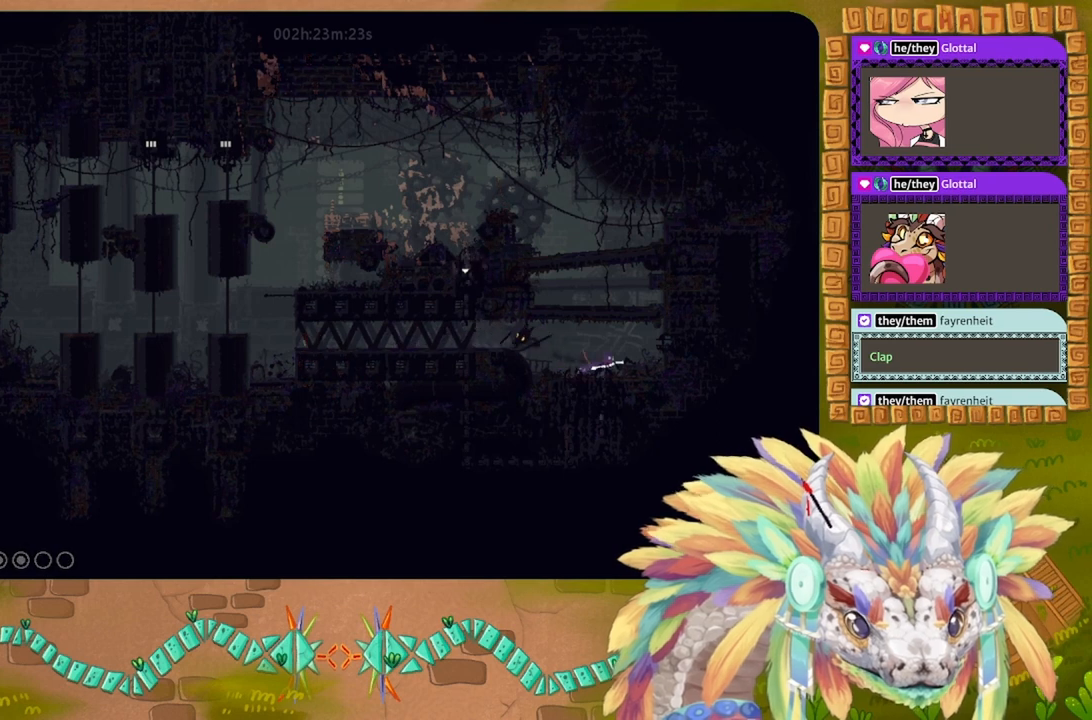
{"keys": ["right"], "events": []}
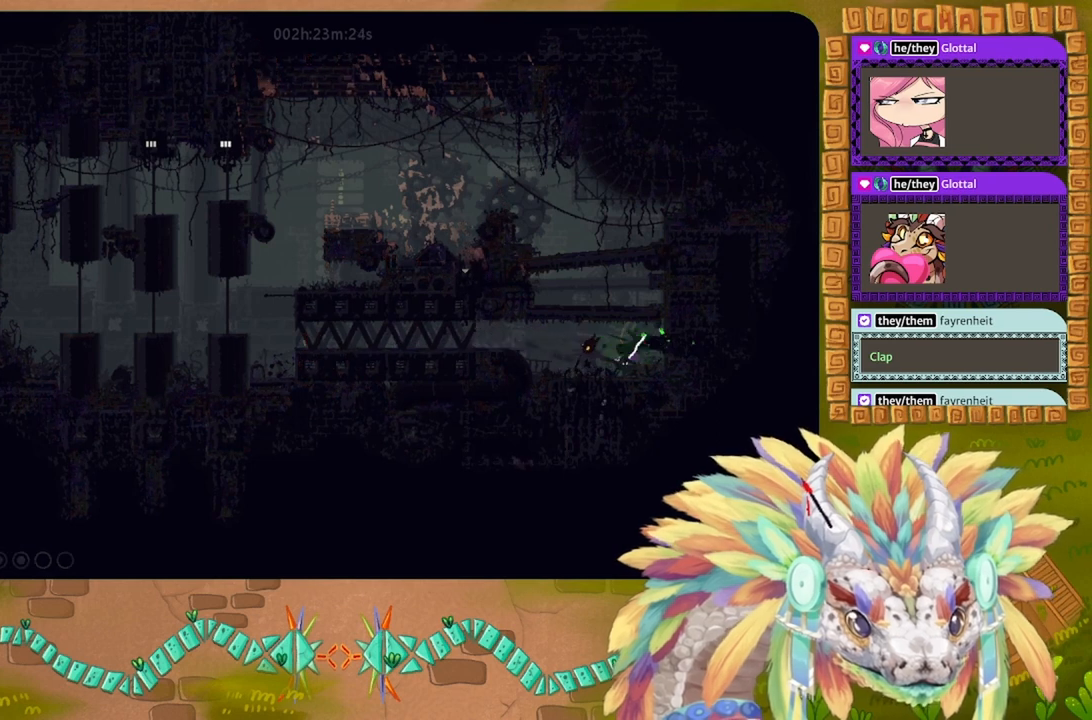
{"keys": ["right"], "events": []}
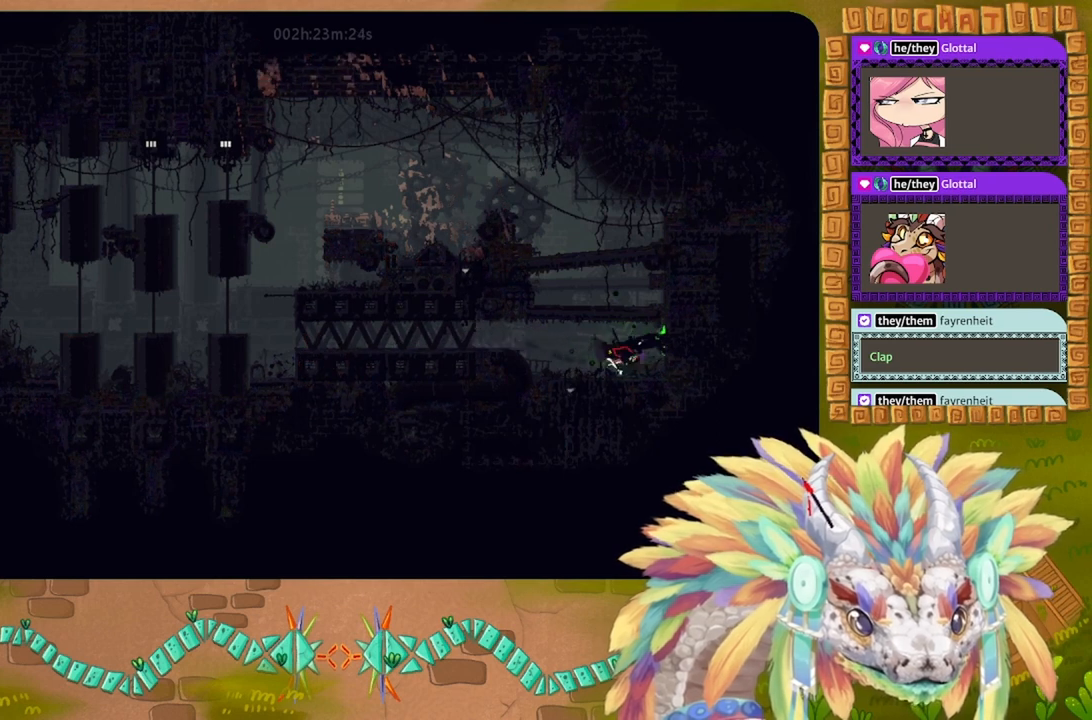
{"keys": ["left"], "events": [[33, "right", "up"], [133, "left", "down"]]}
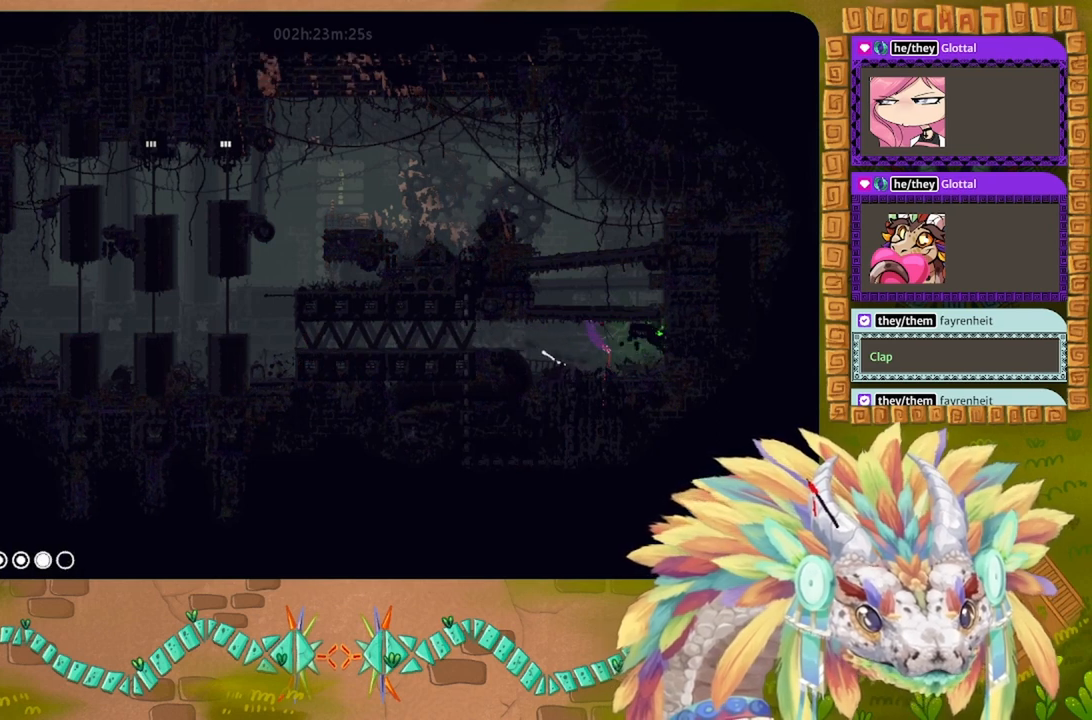
{"keys": ["left"], "events": []}
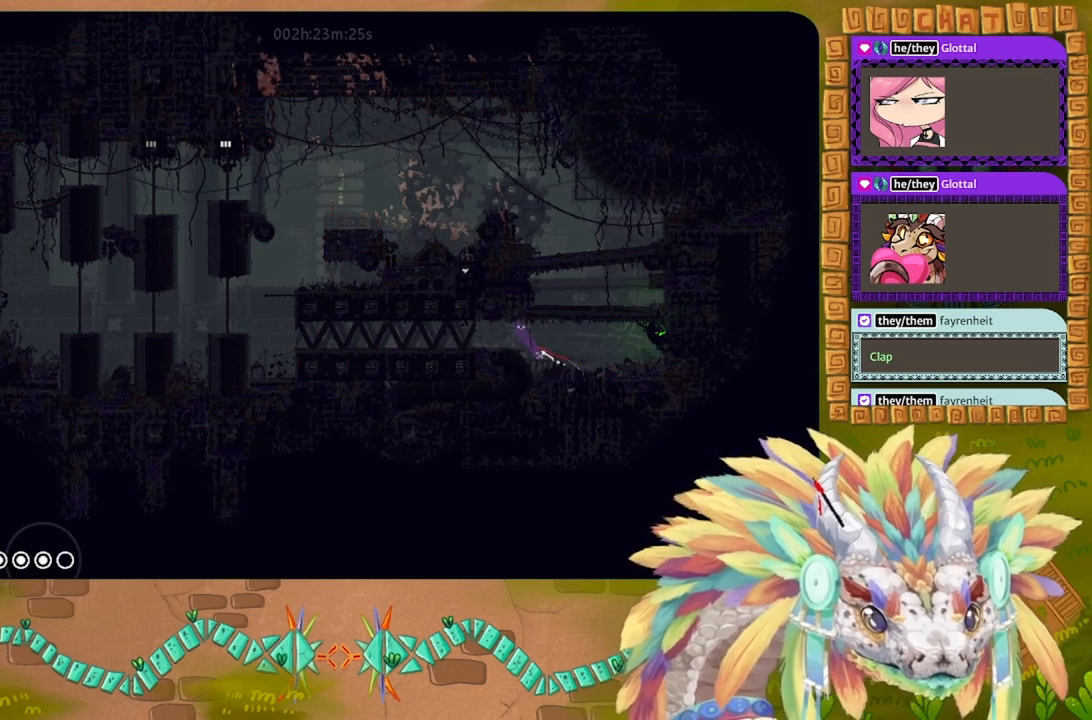
{"keys": ["left"], "events": []}
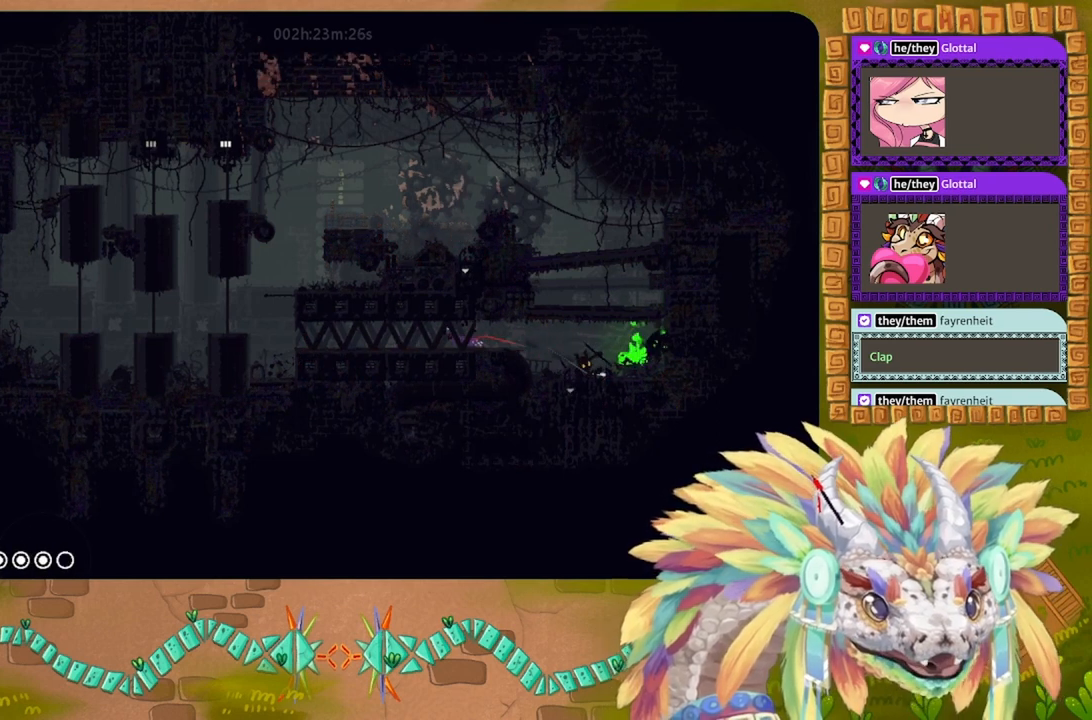
{"keys": ["left"], "events": []}
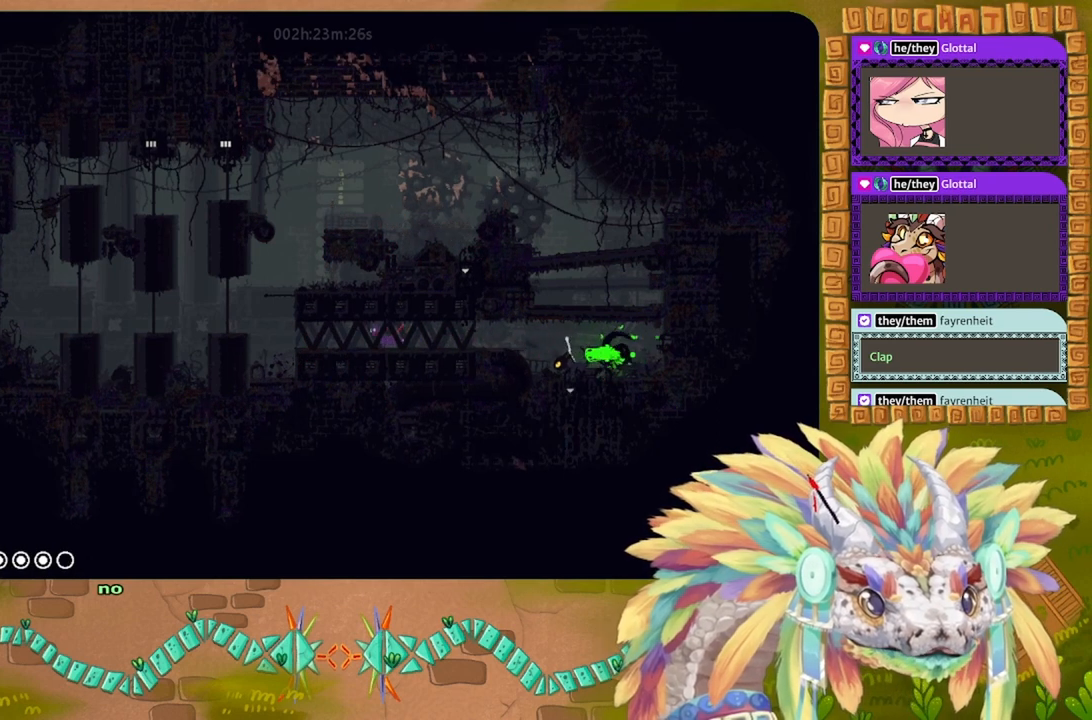
{"keys": ["left"], "events": []}
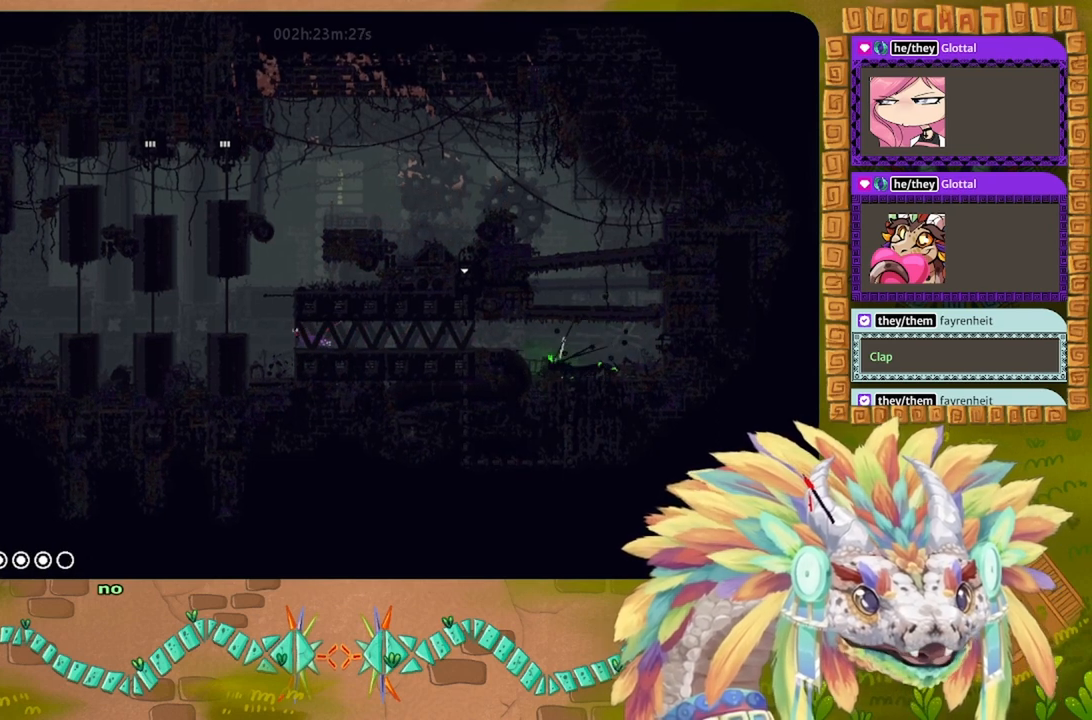
{"keys": [], "events": [[200, "down", "down"], [266, "left", "up"], [500, "down", "up"]]}
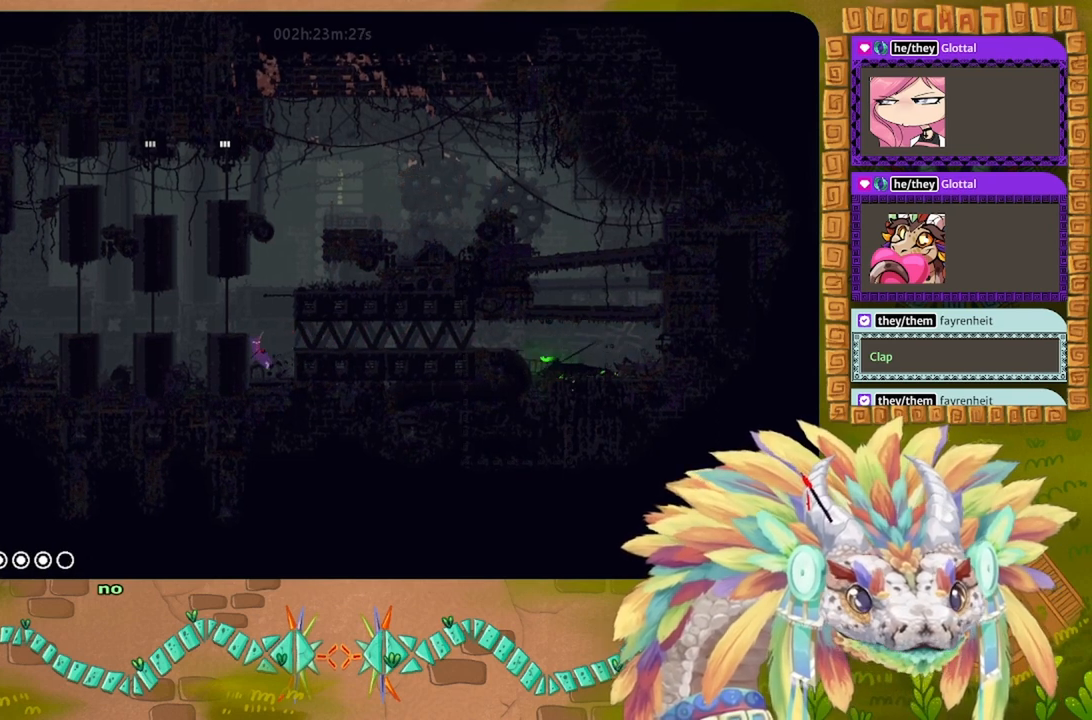
{"keys": ["g"], "events": [[33, "g", "down"]]}
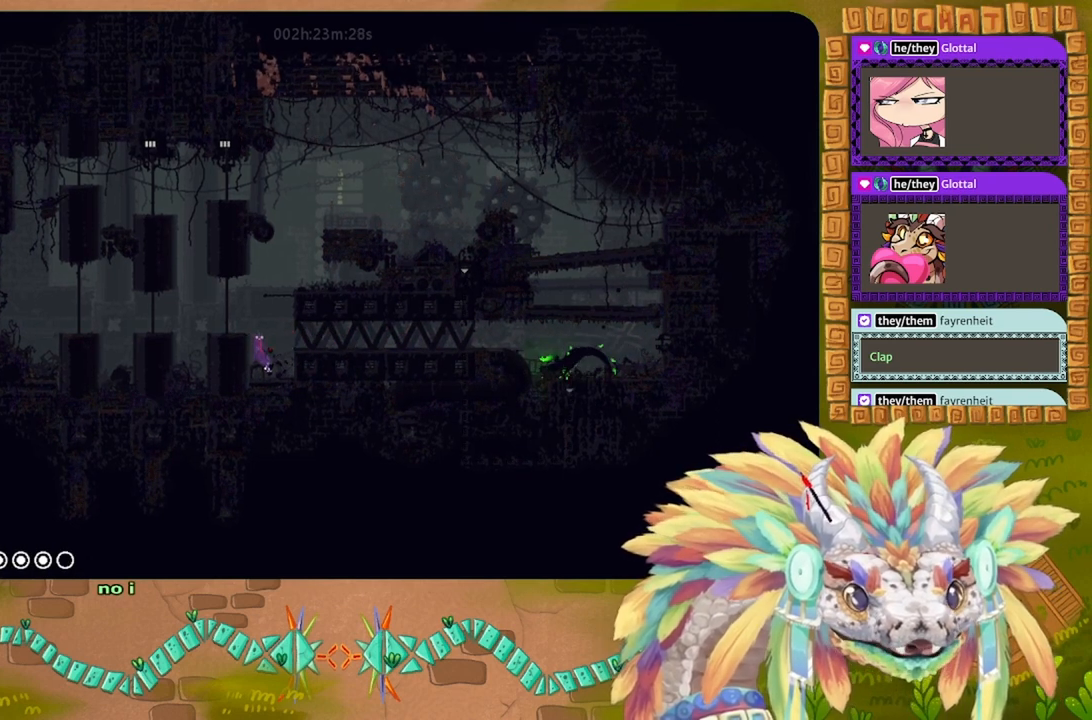
{"keys": ["g"], "events": []}
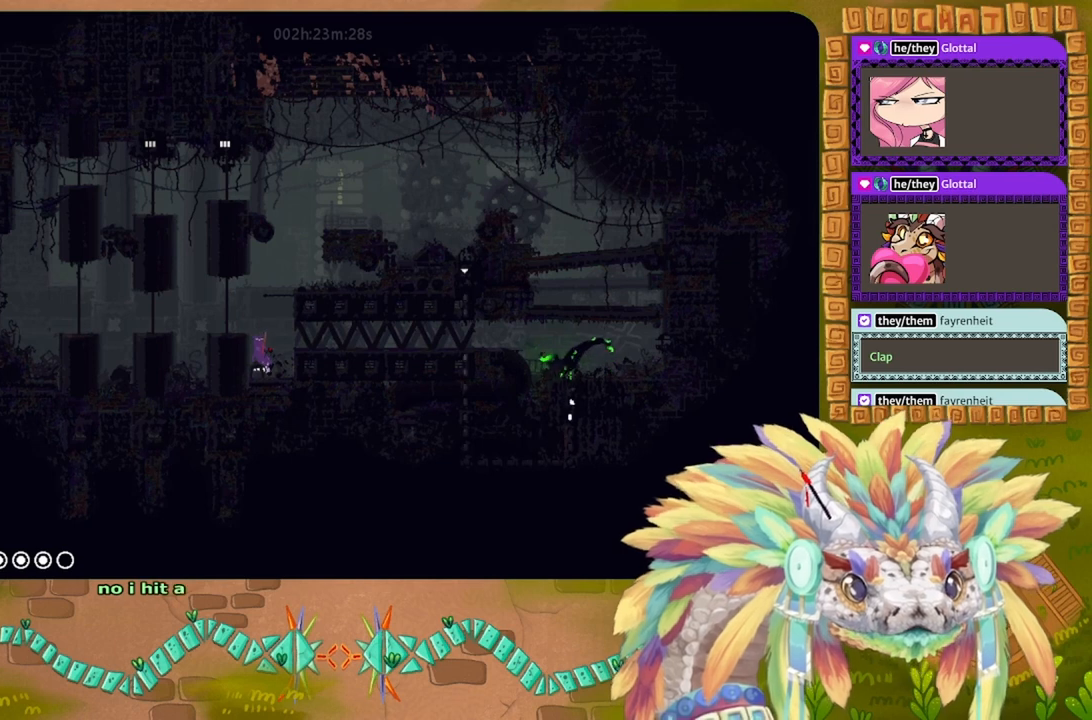
{"keys": ["g"], "events": []}